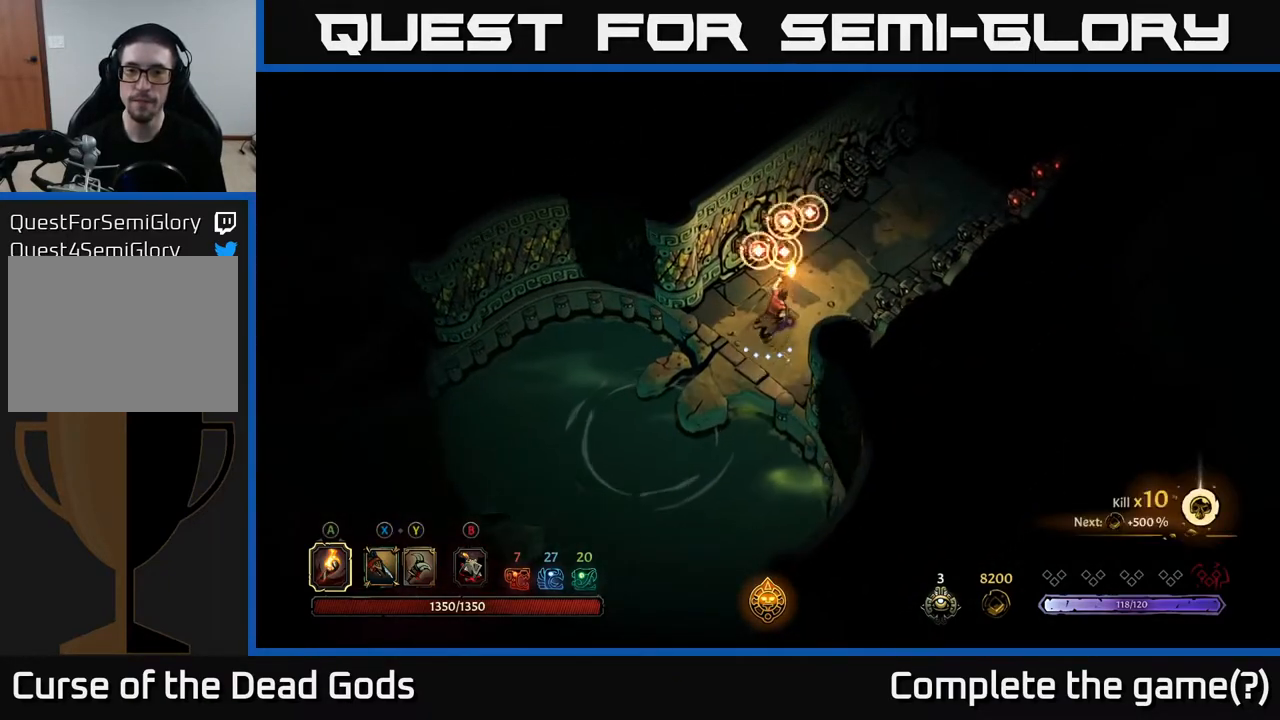
Gameplay with a controller (Xbox layout); each line is a JSON object with the inputs held at the frame after it. "events" lists button and stick changes between this image and that frame as [ms after this image, input, new state], when the widget could be followed in between.
{"buttons": [], "left_stick": "up-right", "right_stick": "center", "events": [[350, "R2", "down"], [467, "R2", "up"]]}
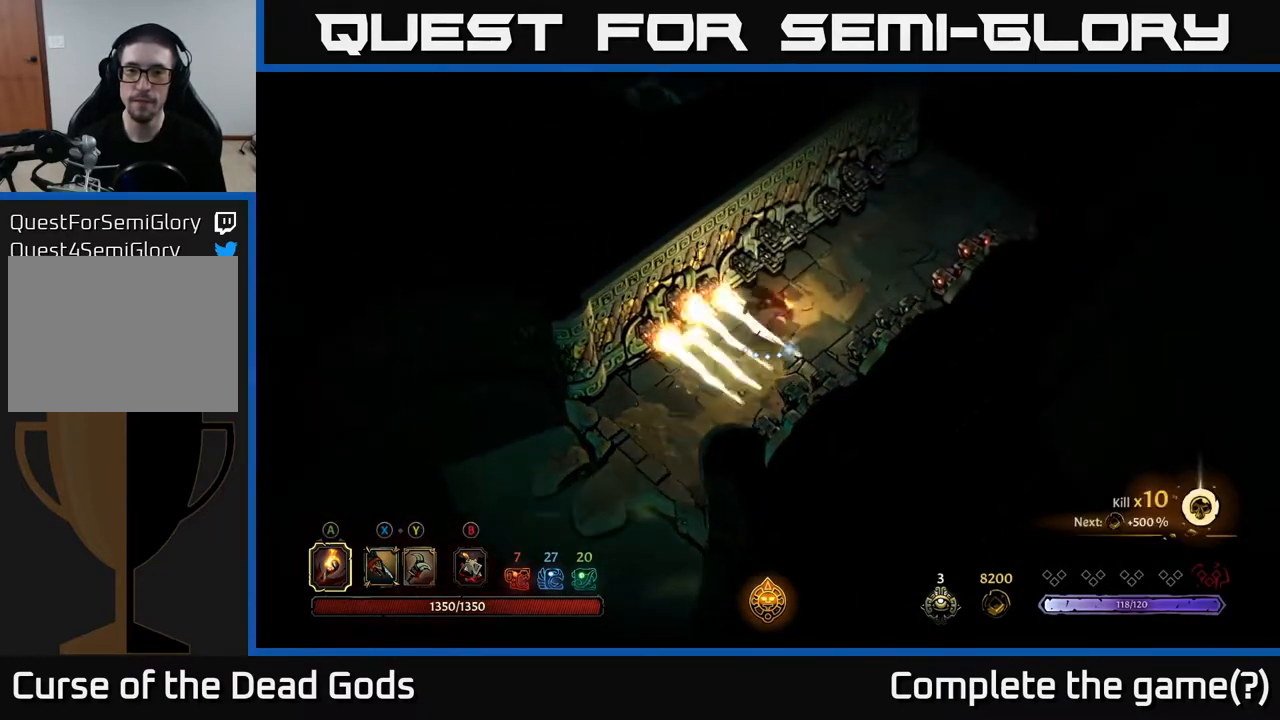
{"buttons": [], "left_stick": "up-right", "right_stick": "center", "events": []}
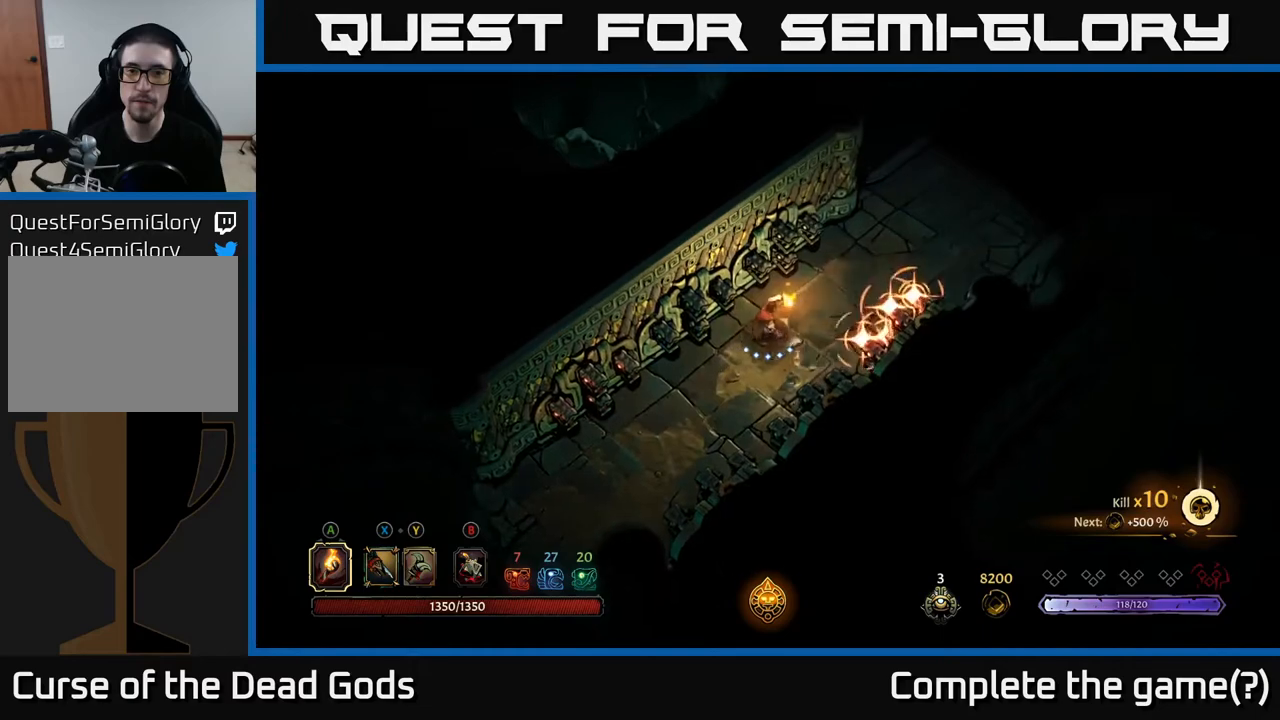
{"buttons": [], "left_stick": "up-right", "right_stick": "center", "events": [[350, "R2", "down"], [500, "R2", "up"]]}
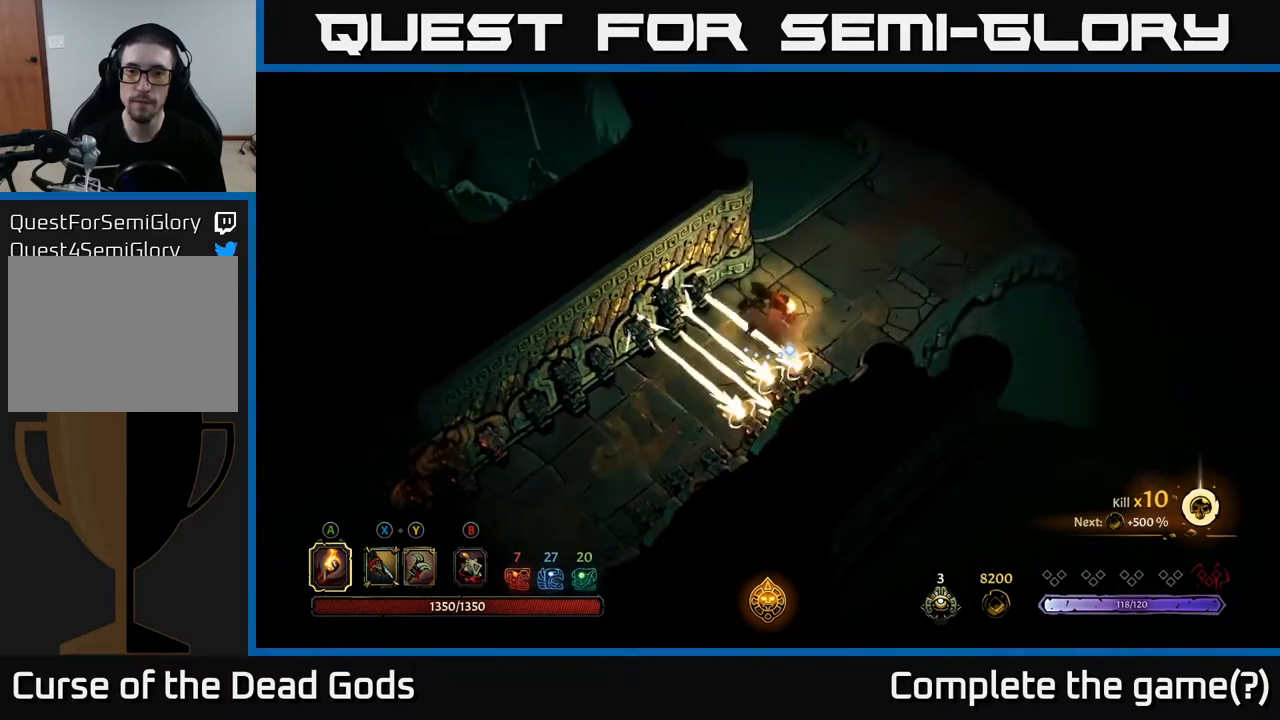
{"buttons": [], "left_stick": "up-right", "right_stick": "center", "events": []}
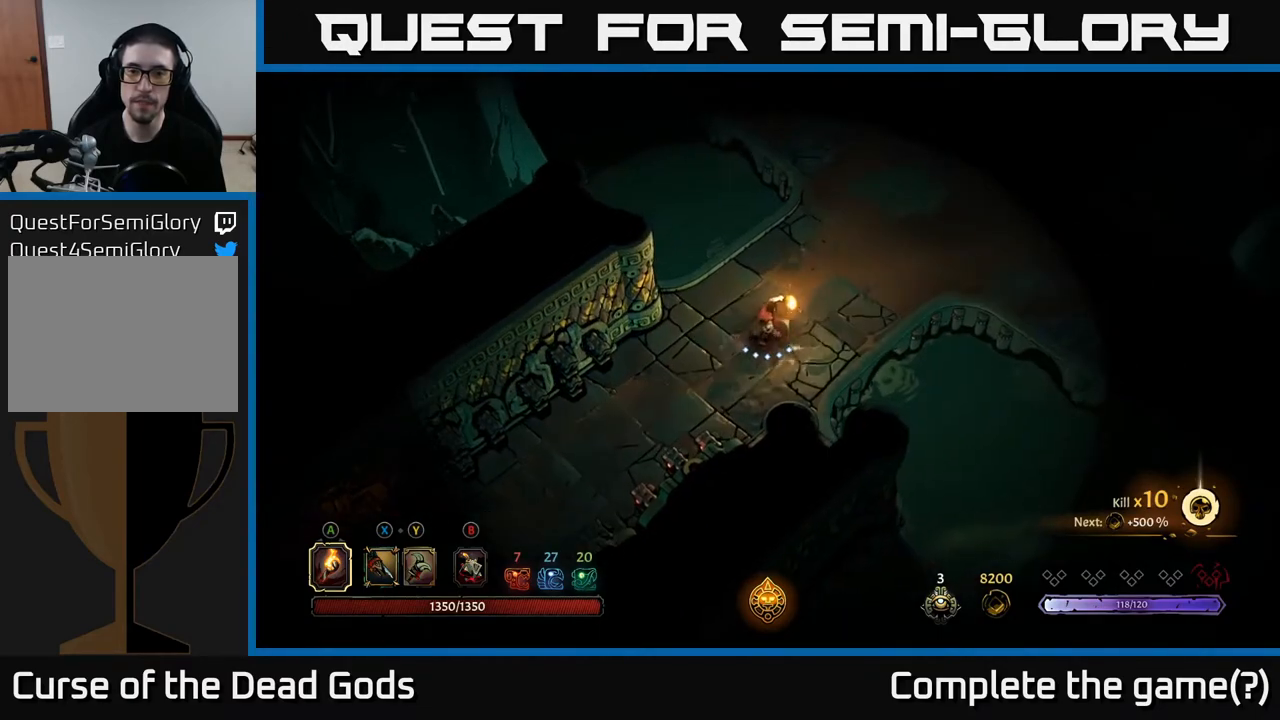
{"buttons": [], "left_stick": "up-right", "right_stick": "center", "events": []}
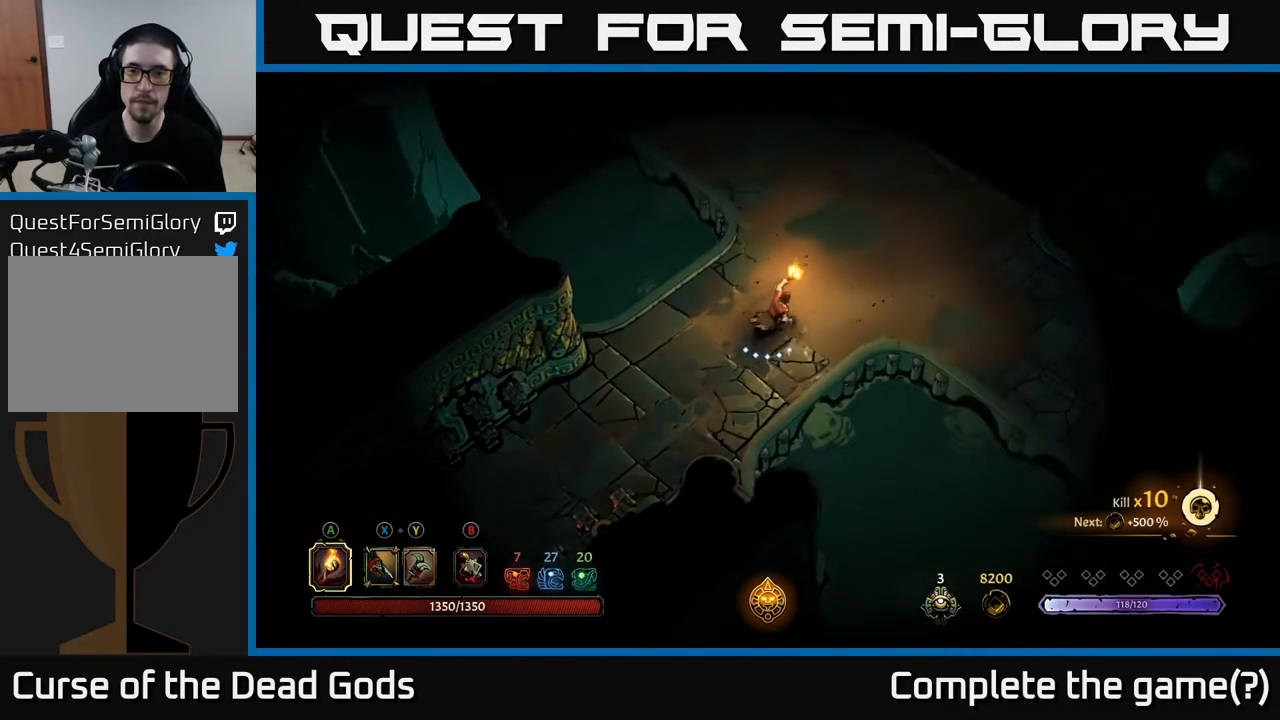
{"buttons": [], "left_stick": "up-right", "right_stick": "center", "events": []}
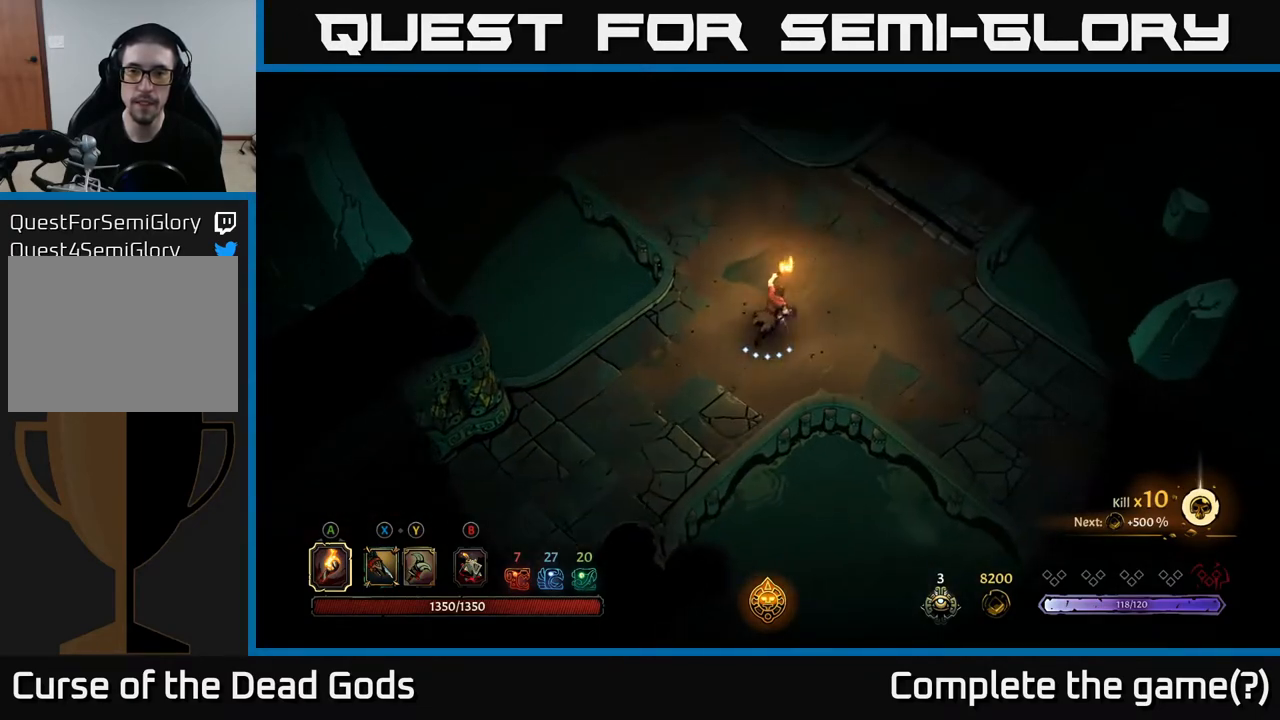
{"buttons": [], "left_stick": "center", "right_stick": "center", "events": [[450, "left_stick", "center"]]}
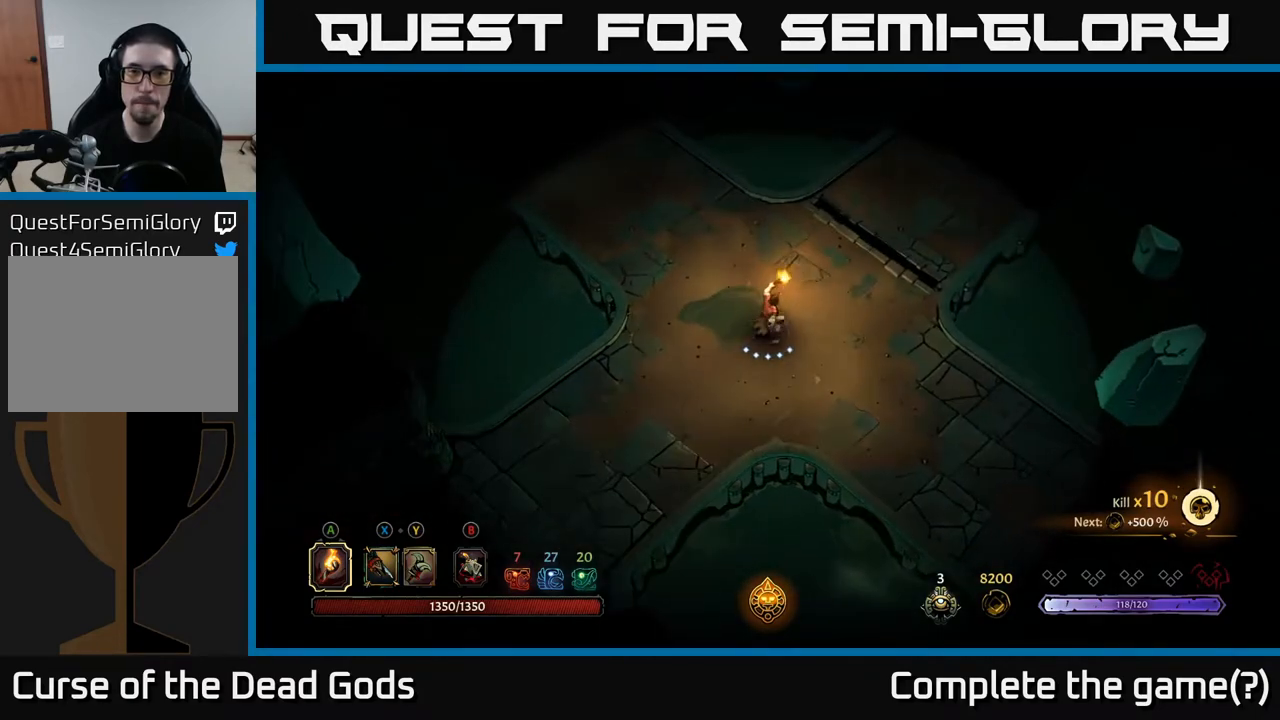
{"buttons": [], "left_stick": "down-right", "right_stick": "center", "events": [[50, "left_stick", "down-right"]]}
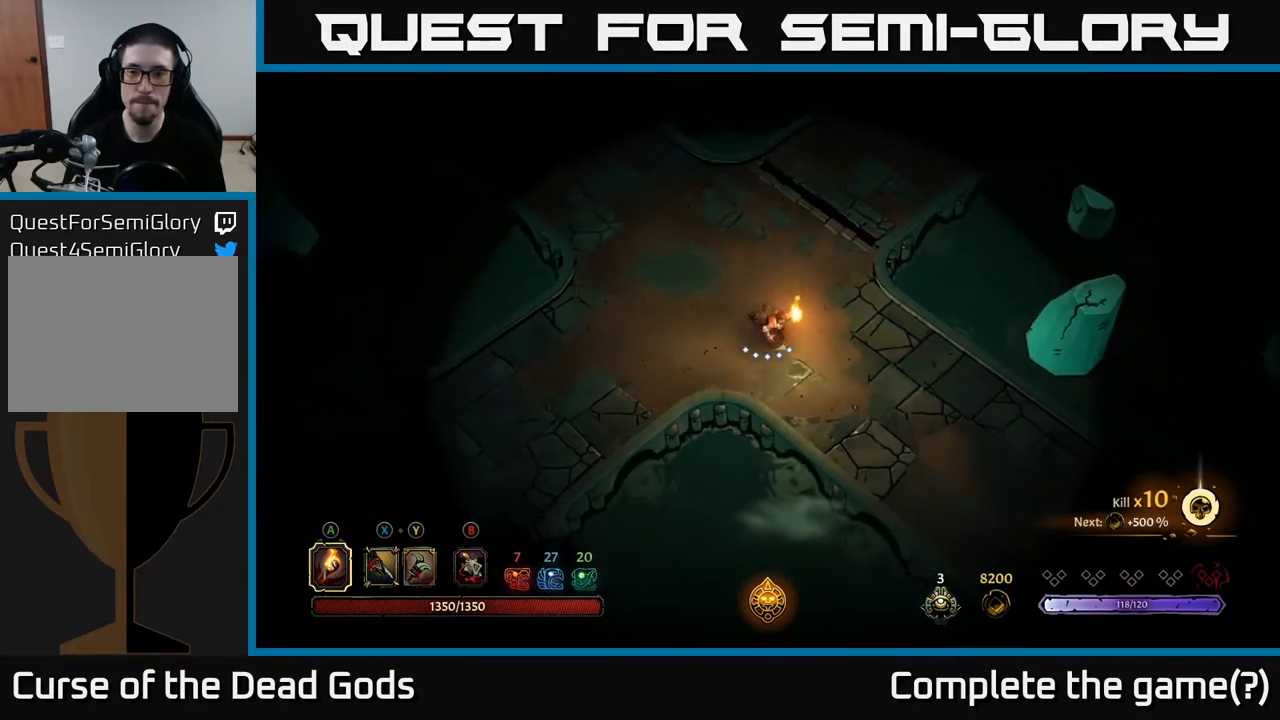
{"buttons": [], "left_stick": "down-right", "right_stick": "center", "events": []}
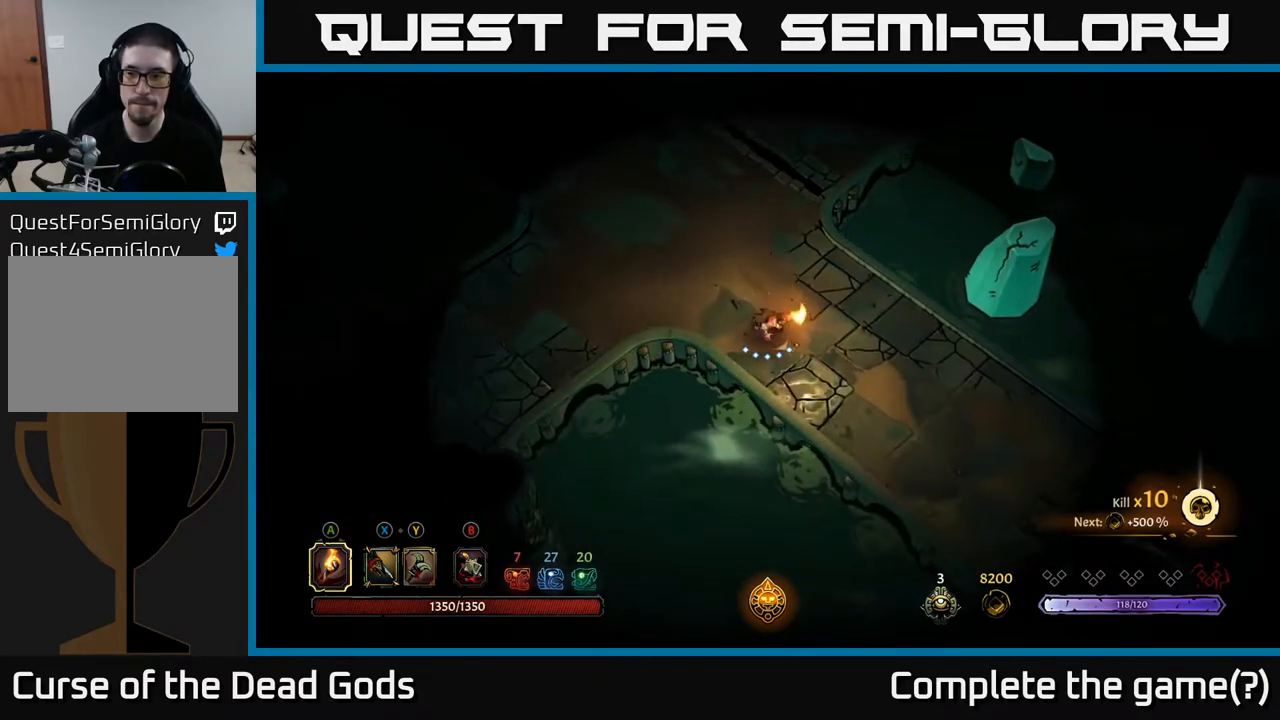
{"buttons": [], "left_stick": "down-right", "right_stick": "center", "events": []}
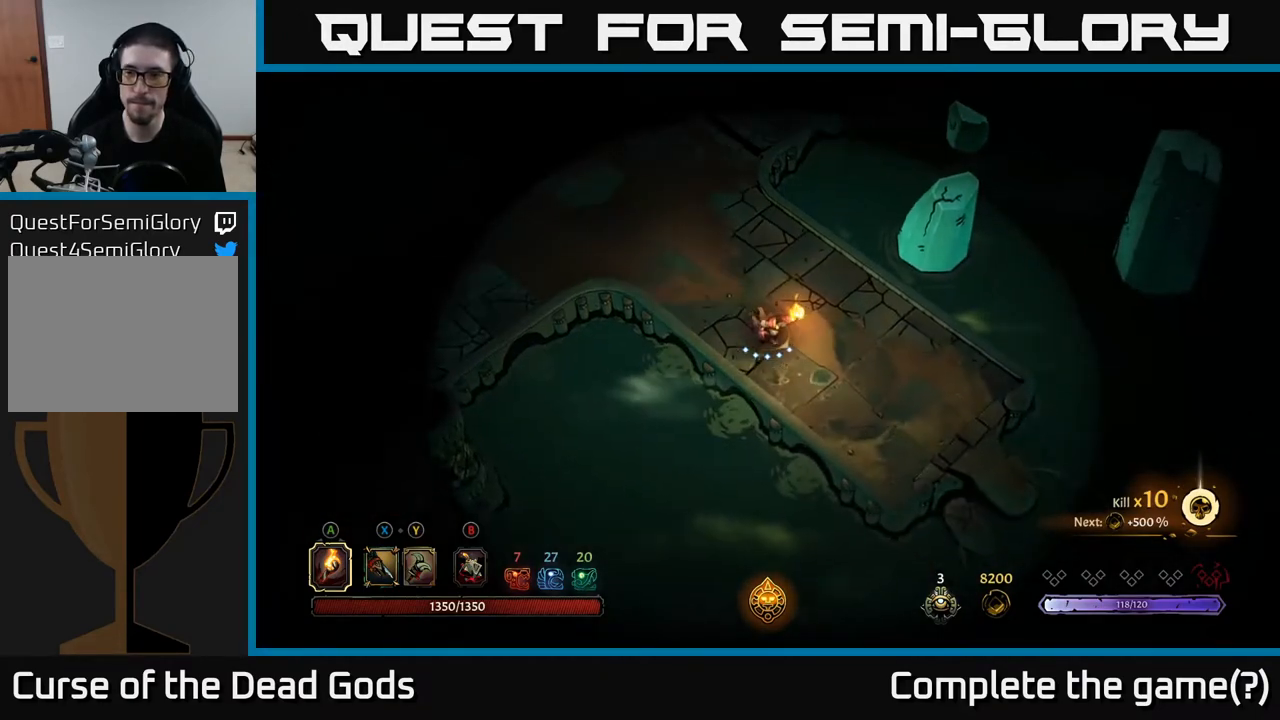
{"buttons": [], "left_stick": "up-left", "right_stick": "center", "events": [[500, "left_stick", "up-left"]]}
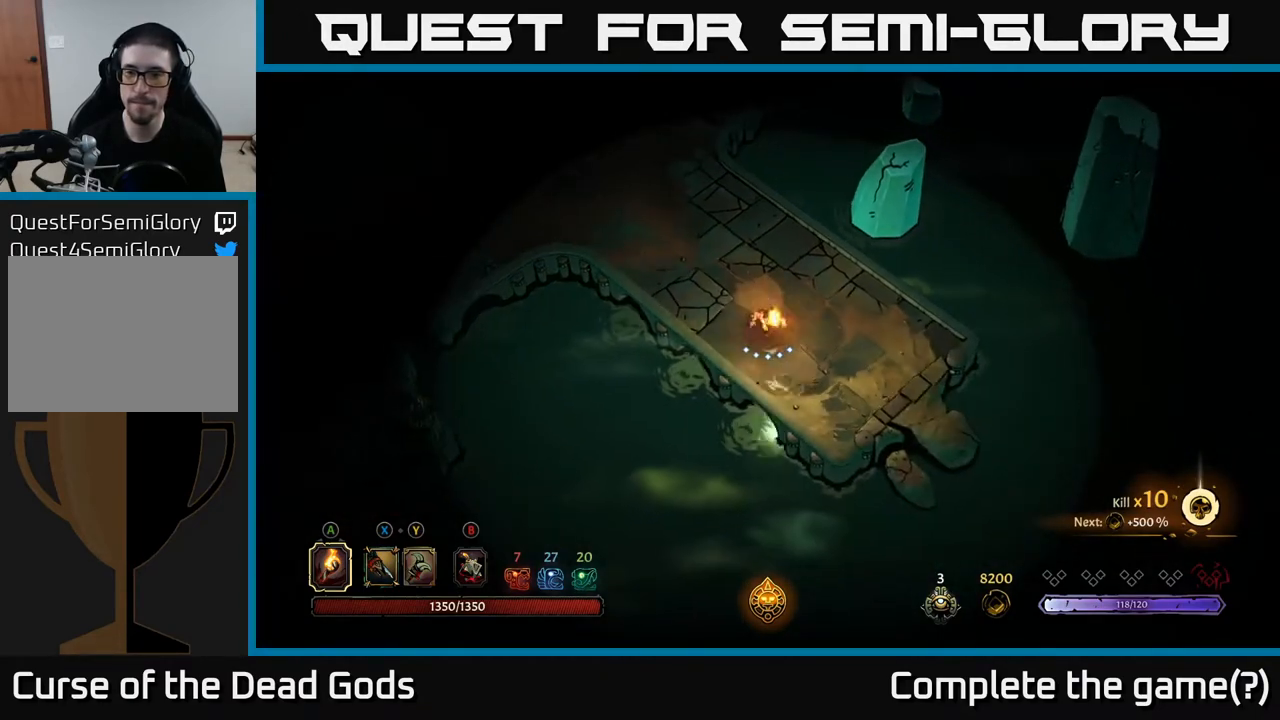
{"buttons": [], "left_stick": "up-left", "right_stick": "center", "events": []}
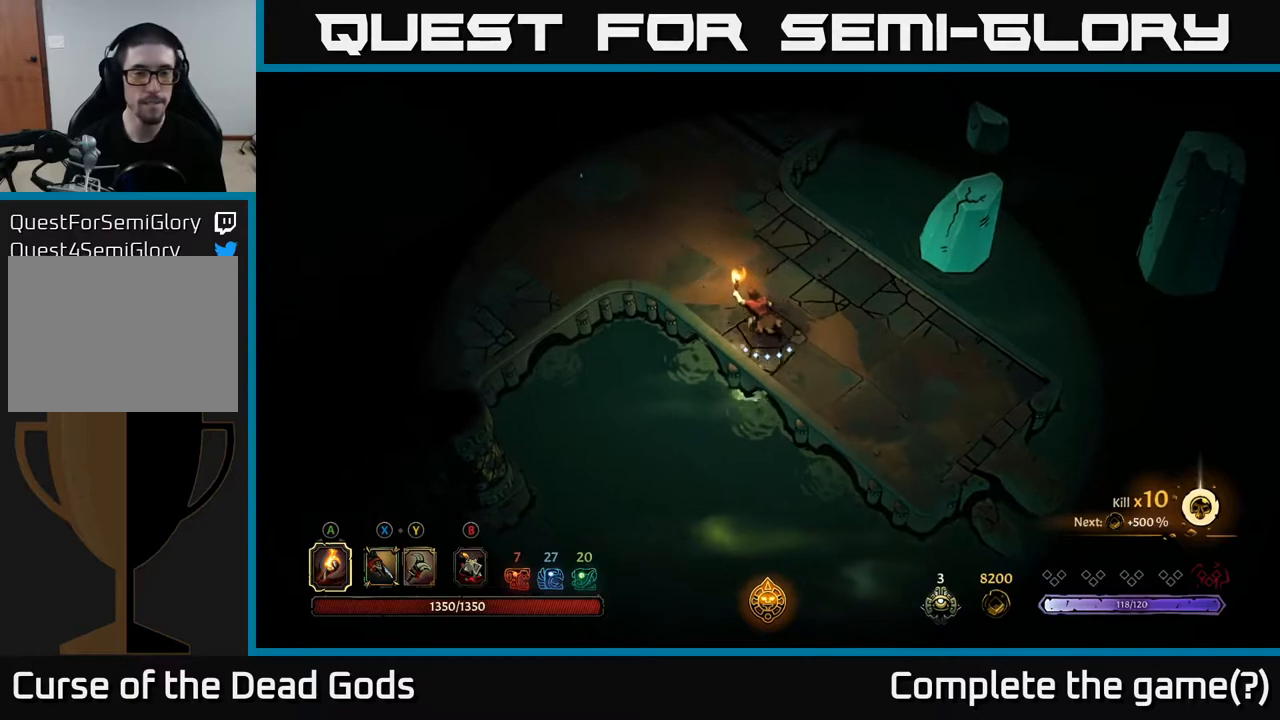
{"buttons": [], "left_stick": "up-left", "right_stick": "center", "events": []}
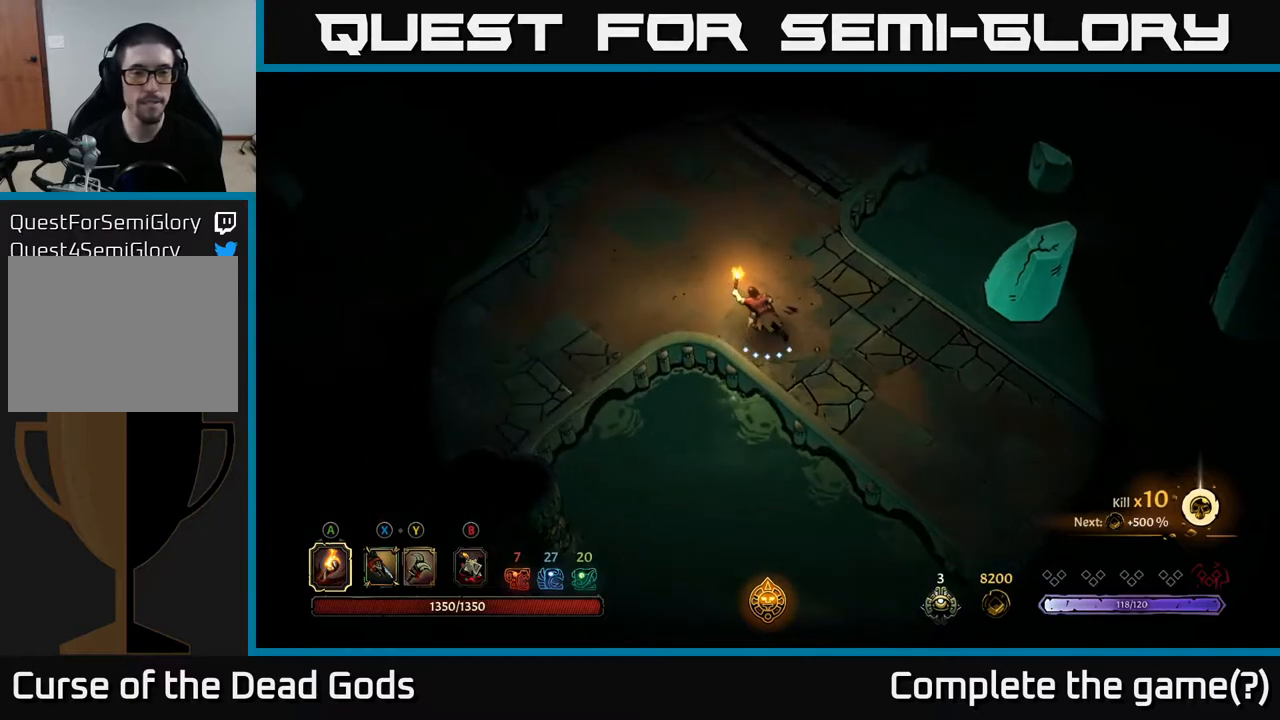
{"buttons": [], "left_stick": "up-left", "right_stick": "center", "events": []}
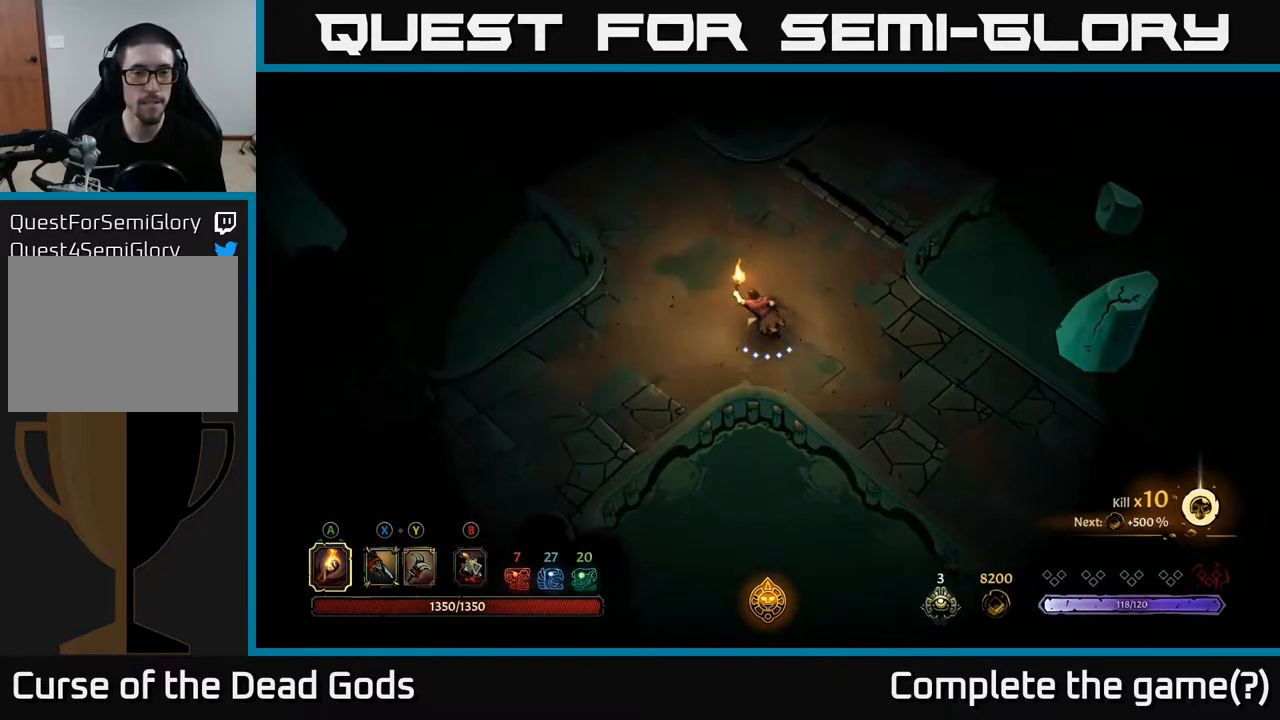
{"buttons": [], "left_stick": "up-left", "right_stick": "center", "events": []}
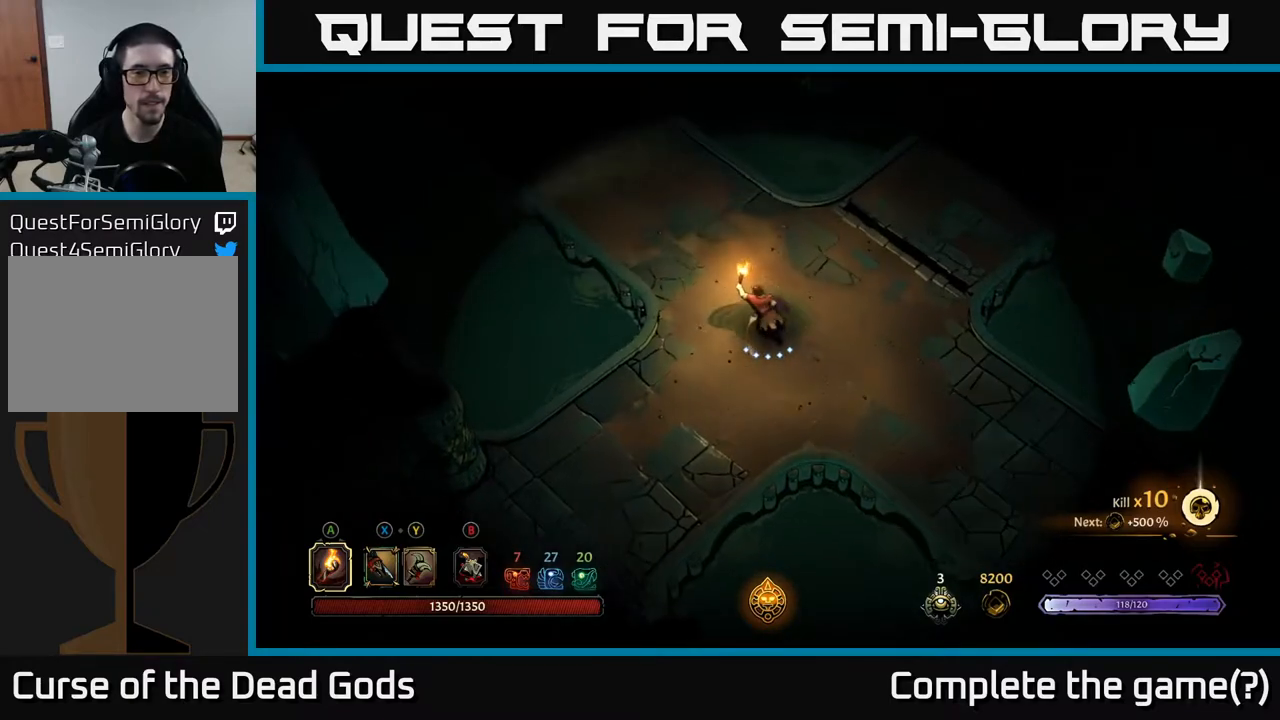
{"buttons": [], "left_stick": "up-left", "right_stick": "center", "events": []}
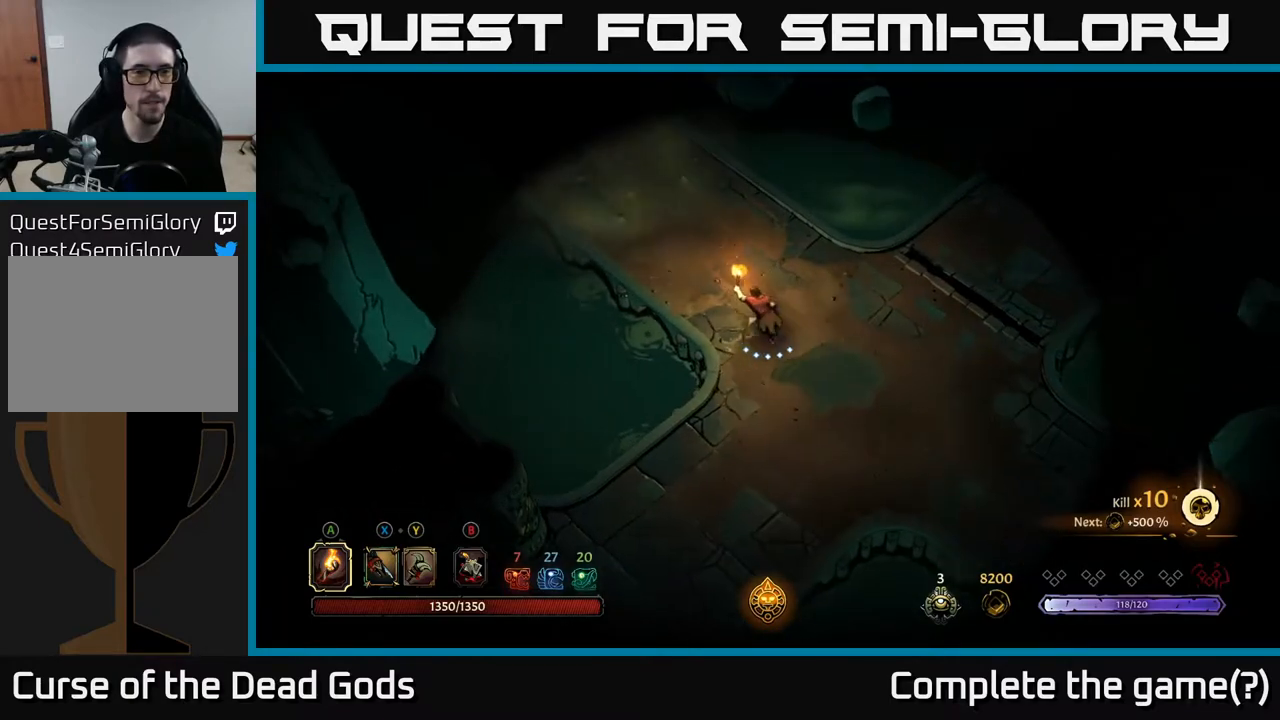
{"buttons": [], "left_stick": "up-left", "right_stick": "center", "events": []}
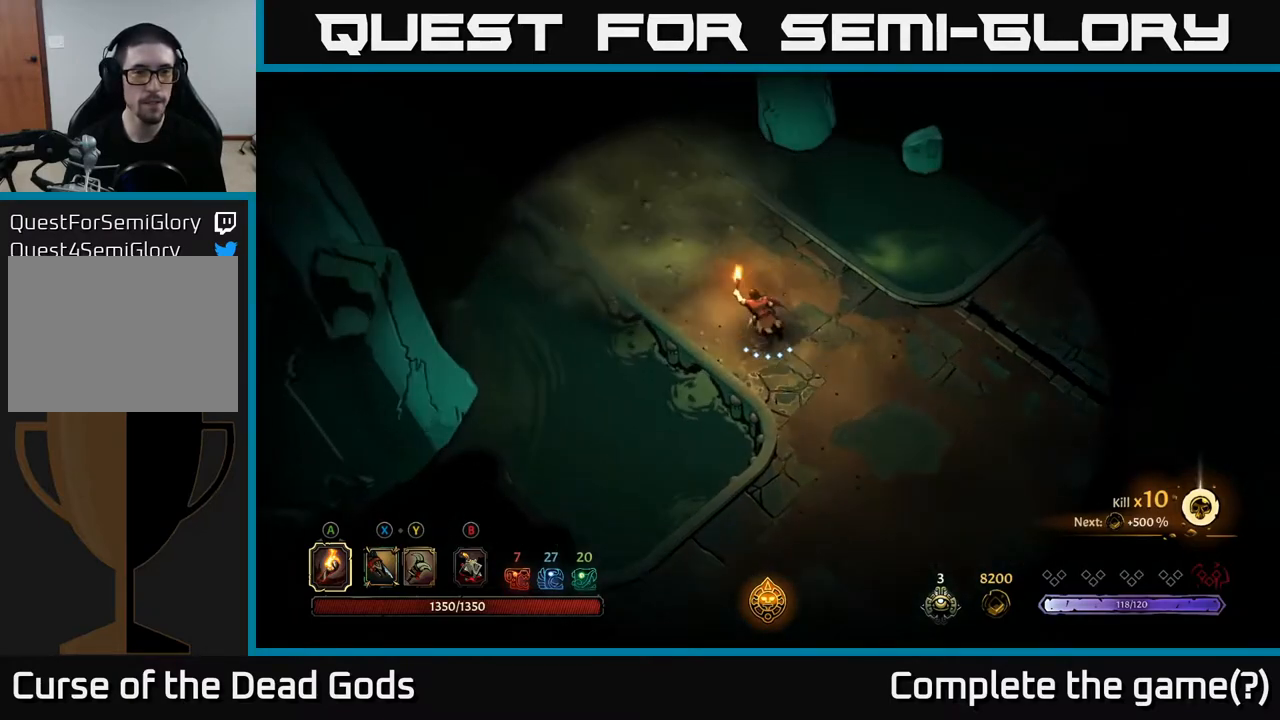
{"buttons": [], "left_stick": "center", "right_stick": "center", "events": [[50, "A", "down"], [167, "A", "up"], [283, "left_stick", "center"]]}
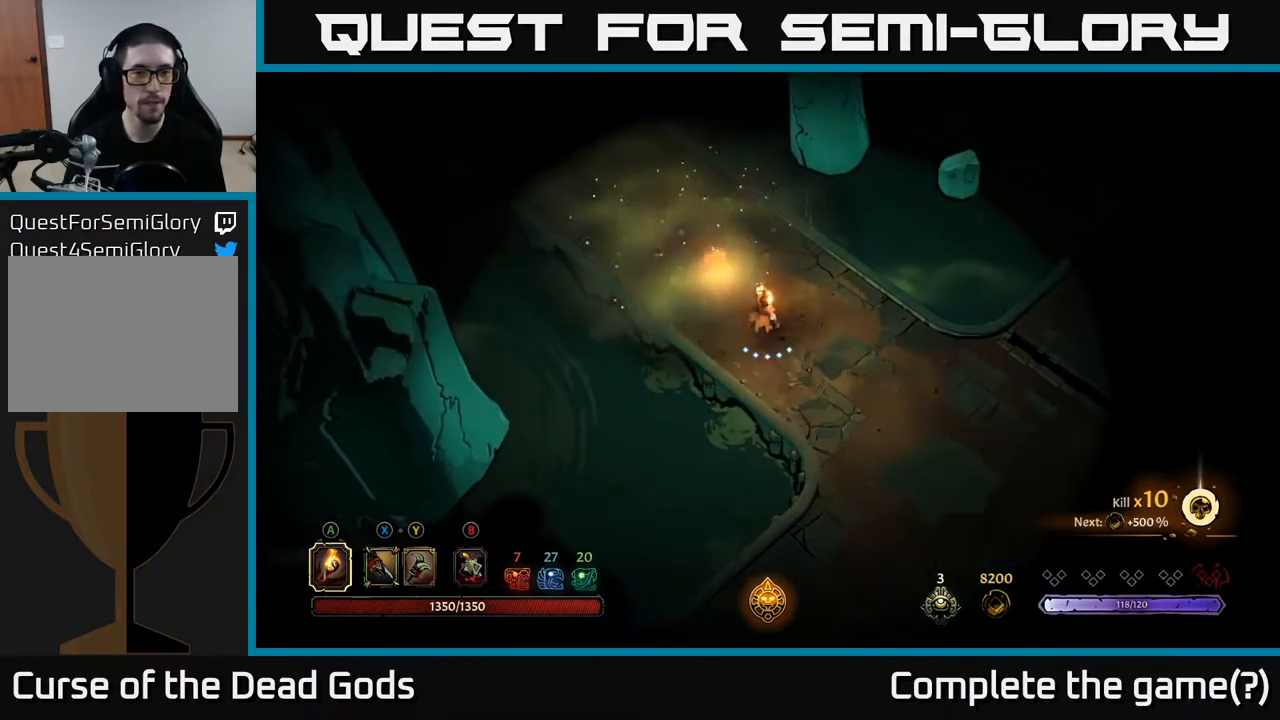
{"buttons": [], "left_stick": "down-right", "right_stick": "center", "events": [[83, "left_stick", "down-right"]]}
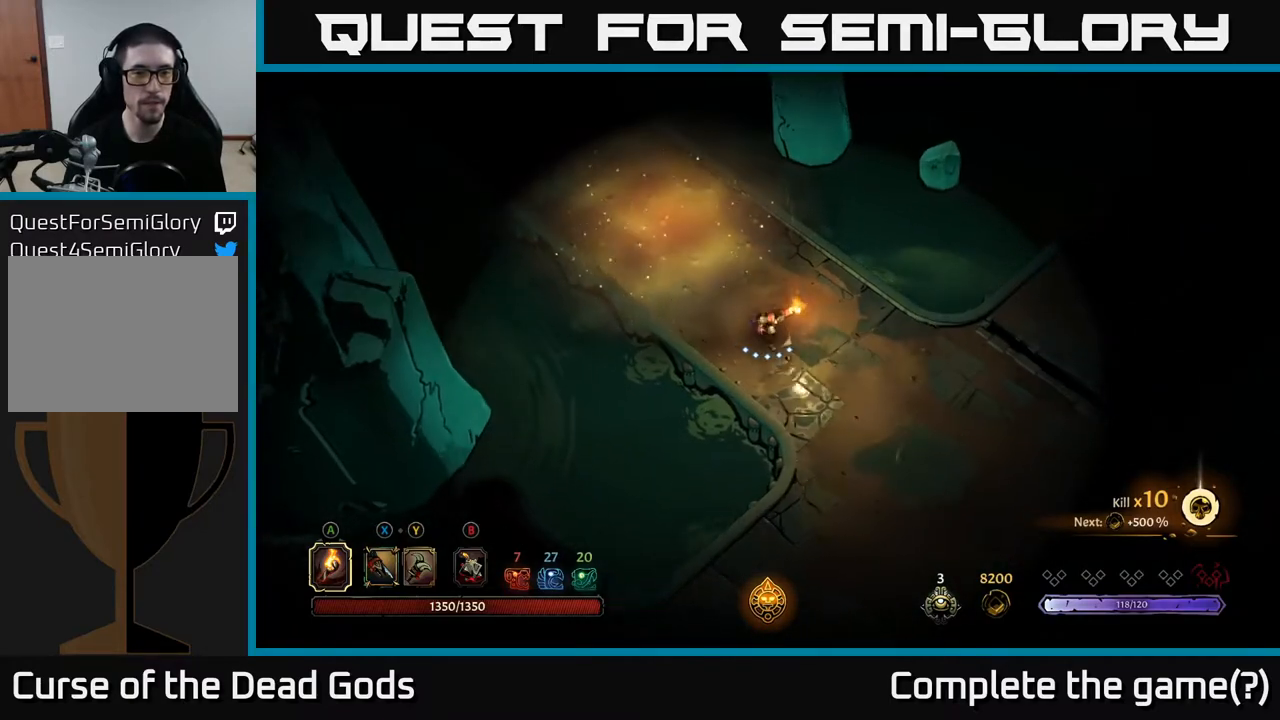
{"buttons": [], "left_stick": "center", "right_stick": "center", "events": [[383, "left_stick", "center"]]}
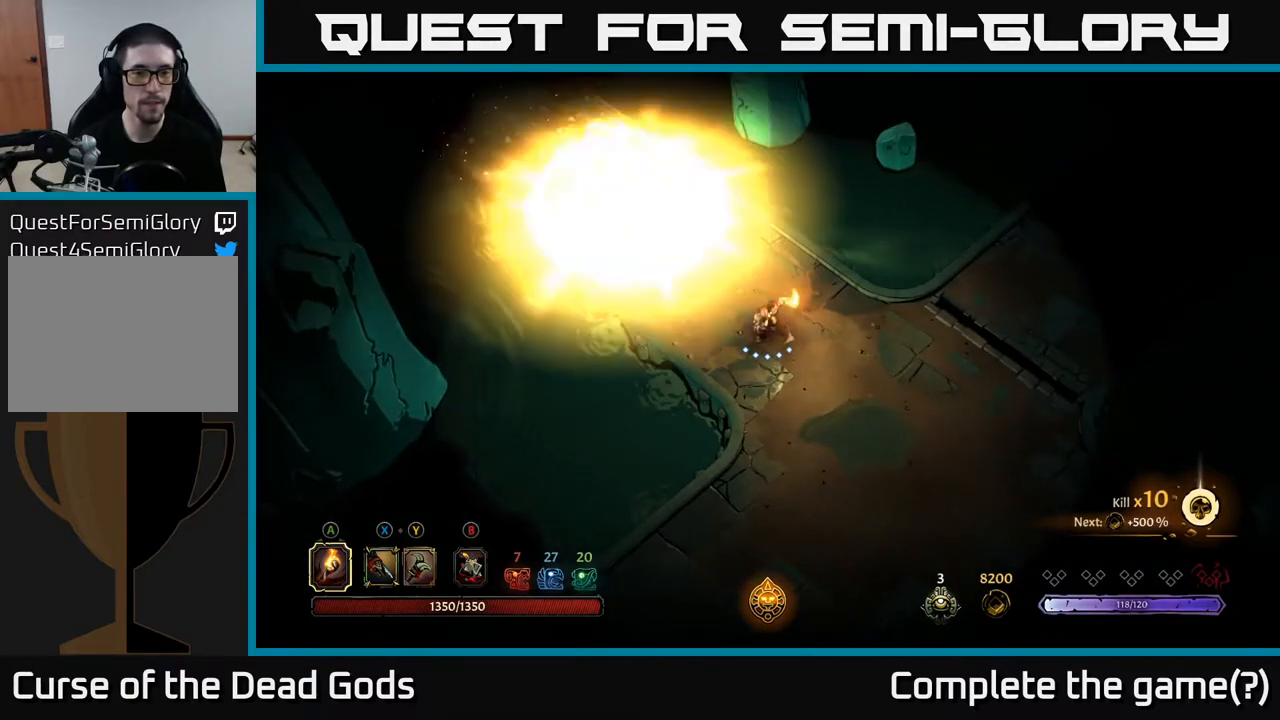
{"buttons": [], "left_stick": "up-left", "right_stick": "center", "events": [[17, "left_stick", "up-left"]]}
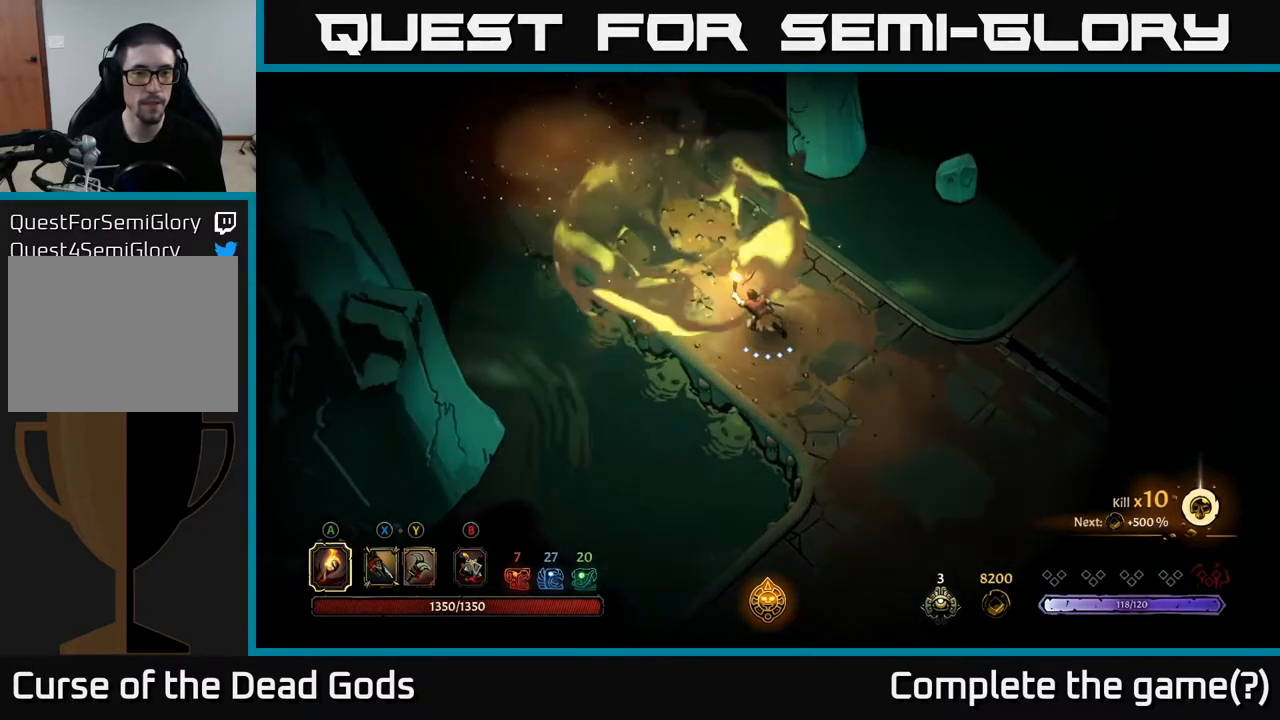
{"buttons": [], "left_stick": "up-left", "right_stick": "center", "events": []}
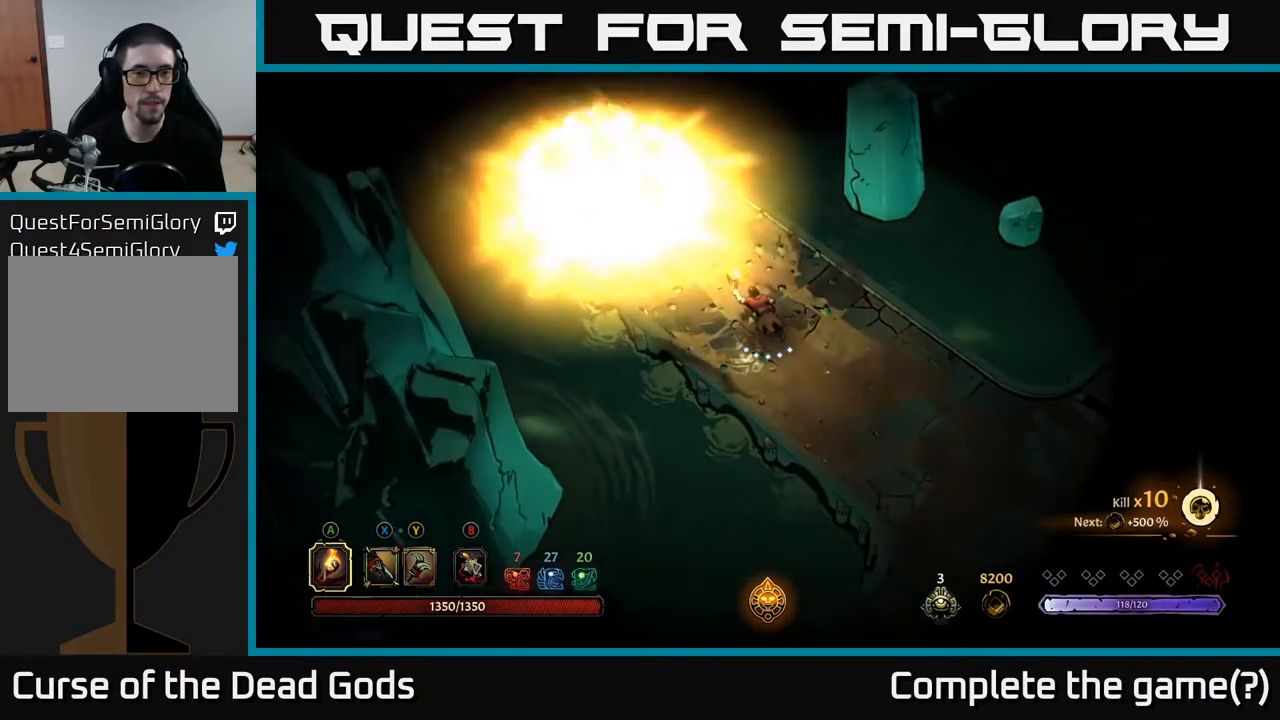
{"buttons": [], "left_stick": "up-left", "right_stick": "center", "events": []}
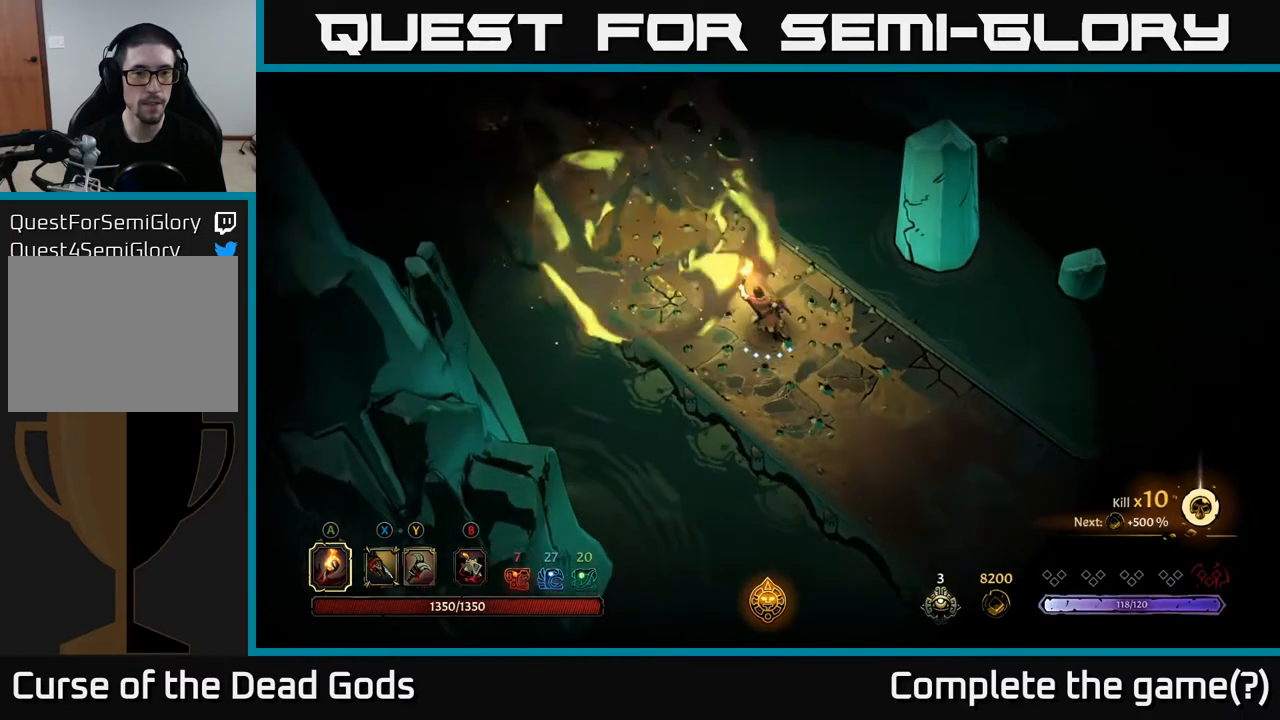
{"buttons": [], "left_stick": "up-left", "right_stick": "center", "events": []}
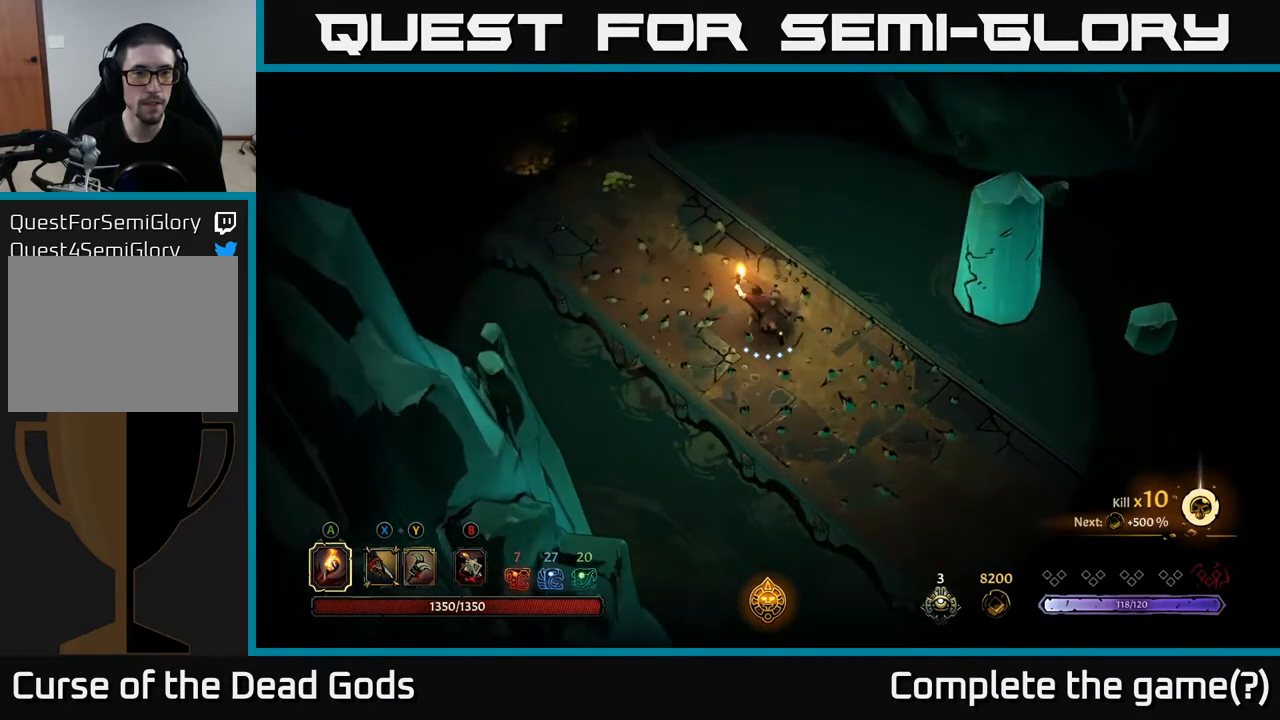
{"buttons": [], "left_stick": "up-left", "right_stick": "center", "events": []}
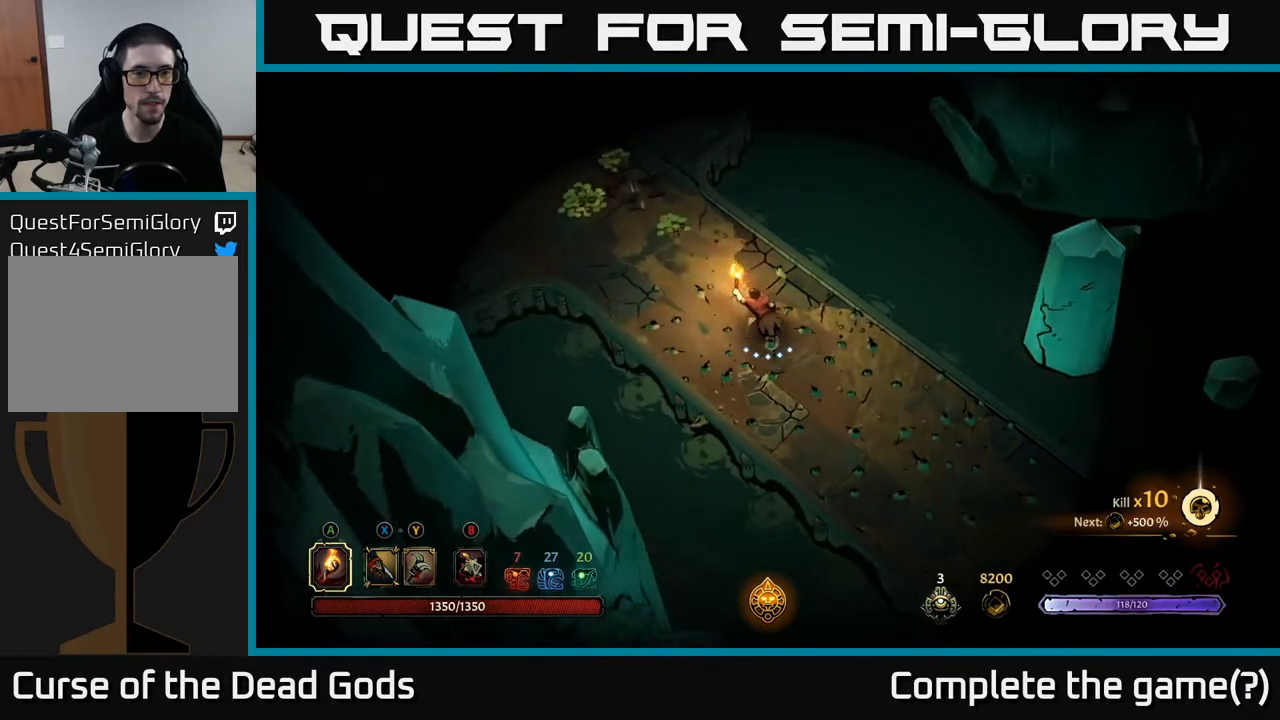
{"buttons": [], "left_stick": "up-left", "right_stick": "center", "events": [[67, "R2", "down"], [233, "R2", "up"]]}
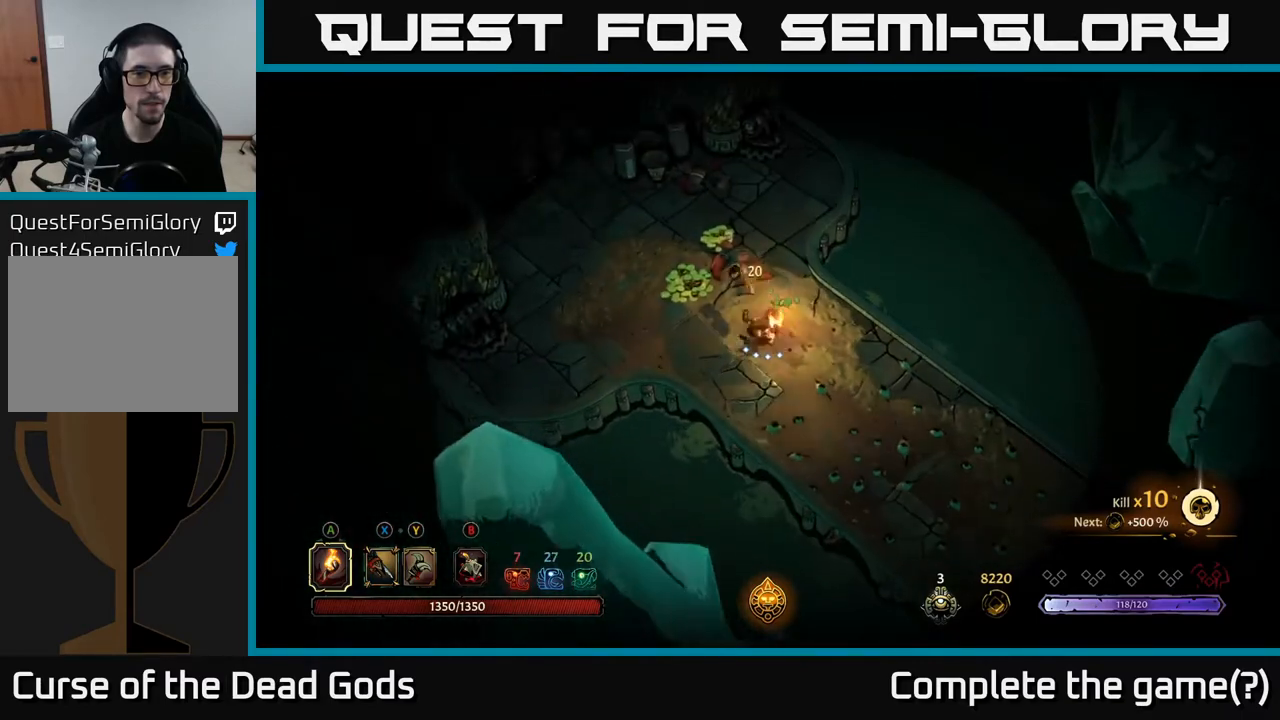
{"buttons": [], "left_stick": "up-left", "right_stick": "center", "events": []}
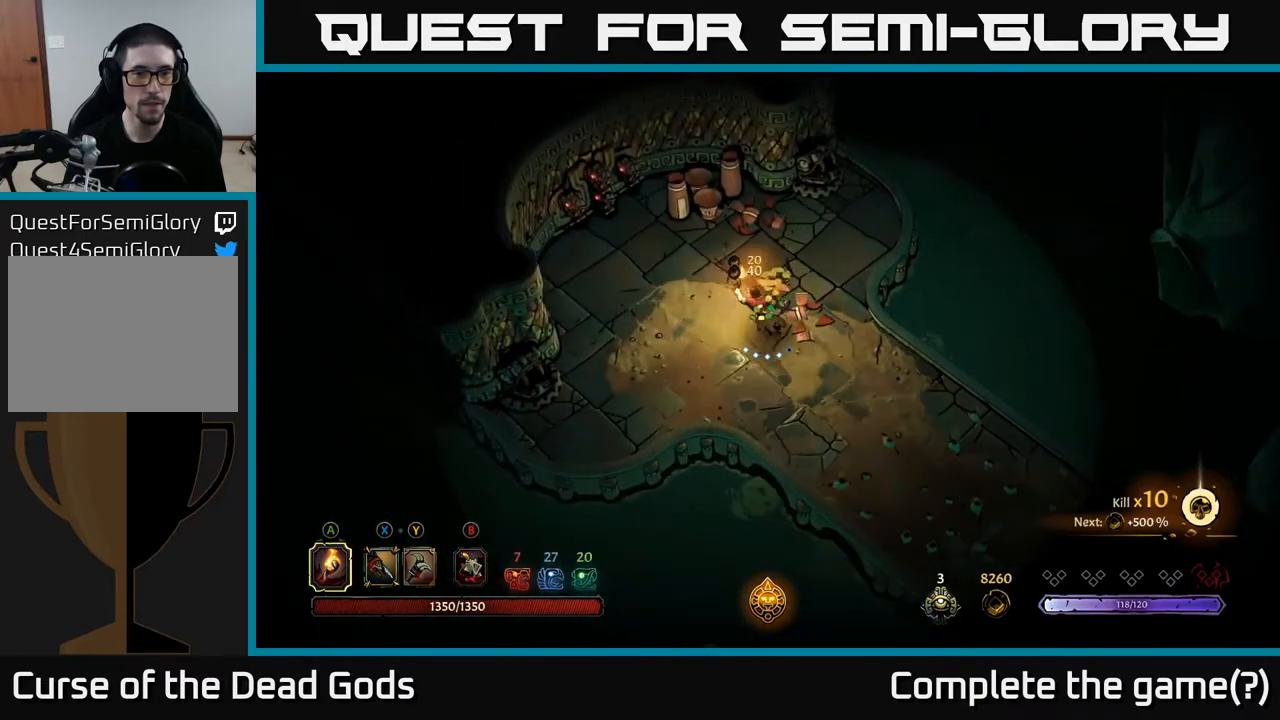
{"buttons": [], "left_stick": "down-right", "right_stick": "center", "events": [[400, "left_stick", "down-left"], [483, "left_stick", "down-right"]]}
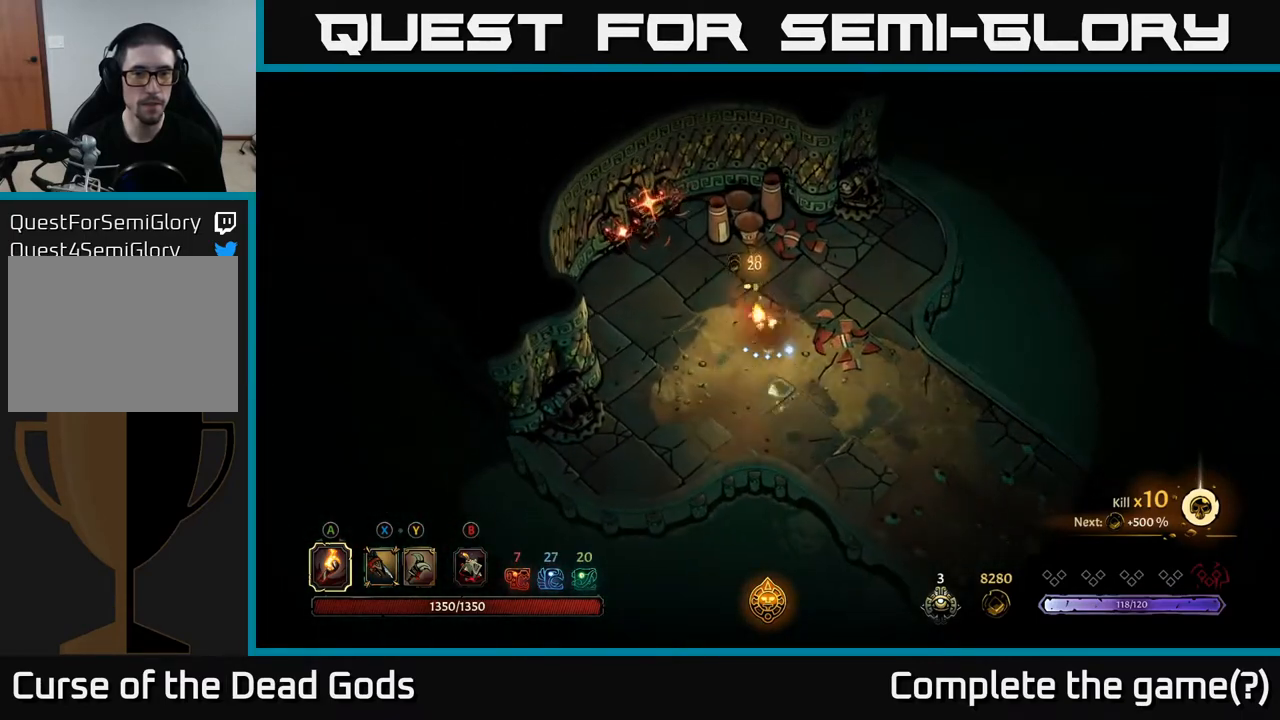
{"buttons": [], "left_stick": "center", "right_stick": "center", "events": [[150, "R2", "down"], [150, "left_stick", "up-right"], [317, "R2", "up"], [433, "left_stick", "center"]]}